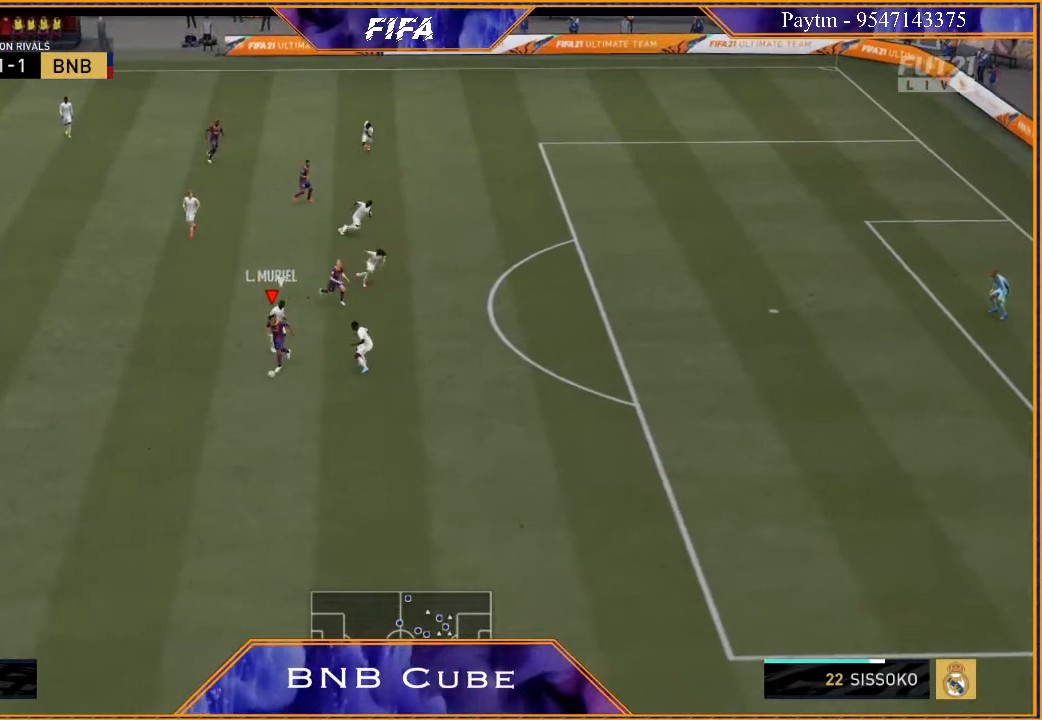
Gameplay with a controller (Xbox layout); each line is a JSON object with the inputs held at the frame after it. "events" lists button and stick changes between this image and that frame as [ms after this image, input, new state], when the widget could be followed in between. Not read: L3.
{"buttons": ["A"], "left_stick": "left", "right_stick": "center", "events": [[333, "left_stick", "left"], [500, "A", "down"]]}
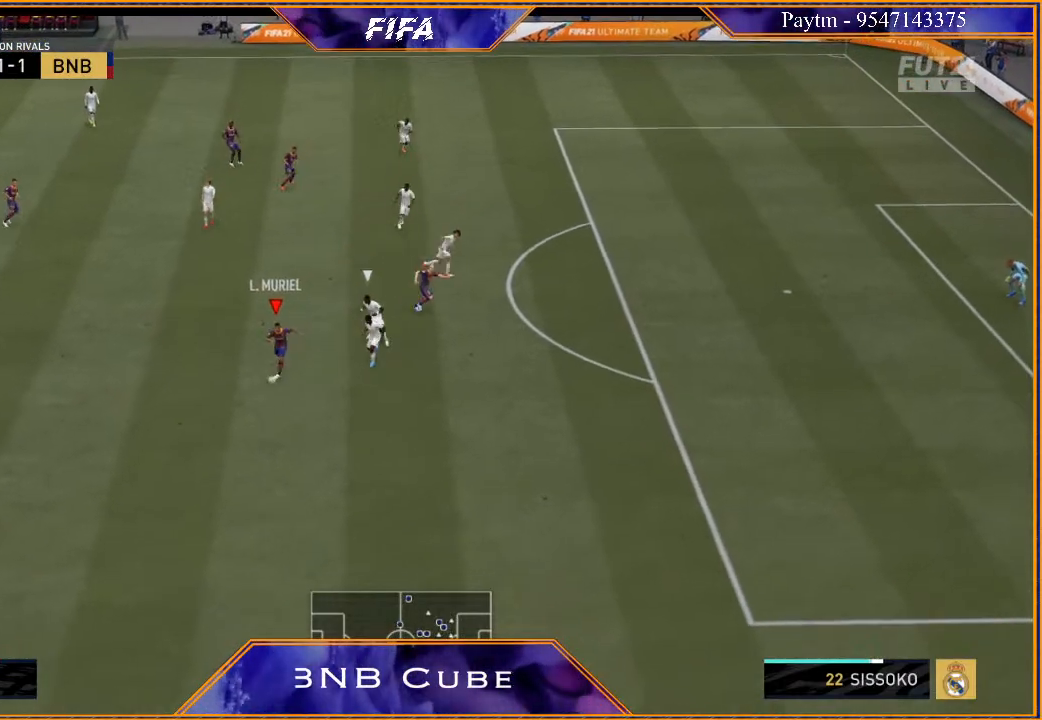
{"buttons": ["R2"], "left_stick": "left", "right_stick": "center", "events": [[67, "A", "up"], [267, "R2", "down"]]}
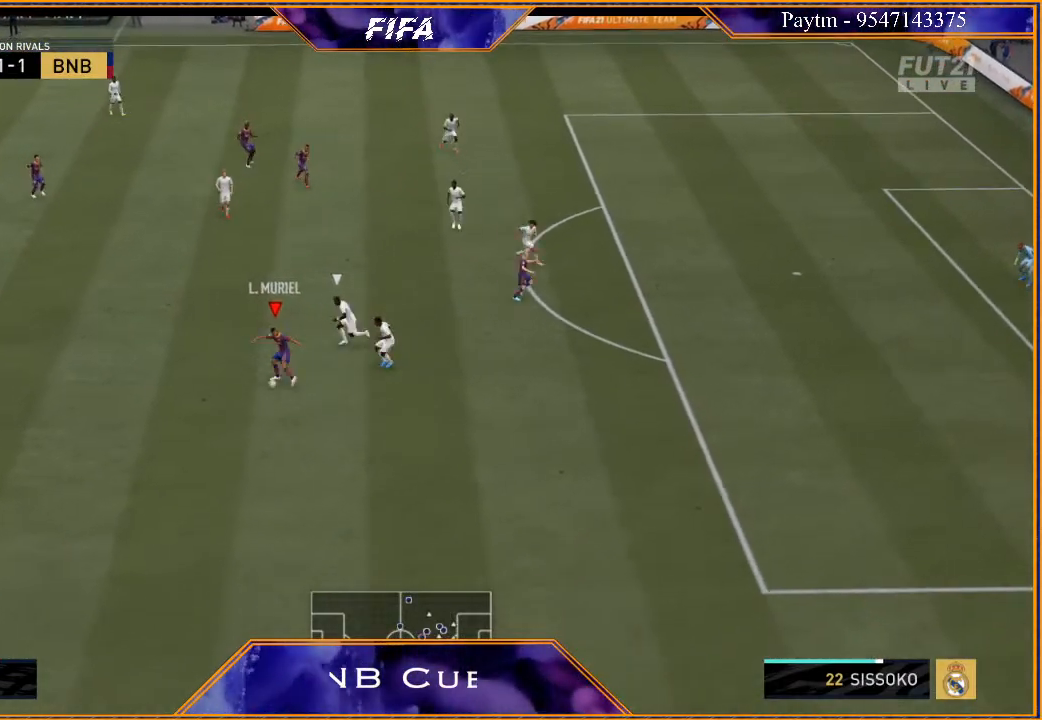
{"buttons": [], "left_stick": "right", "right_stick": "center", "events": [[133, "left_stick", "center"], [333, "left_stick", "right"], [400, "R2", "up"]]}
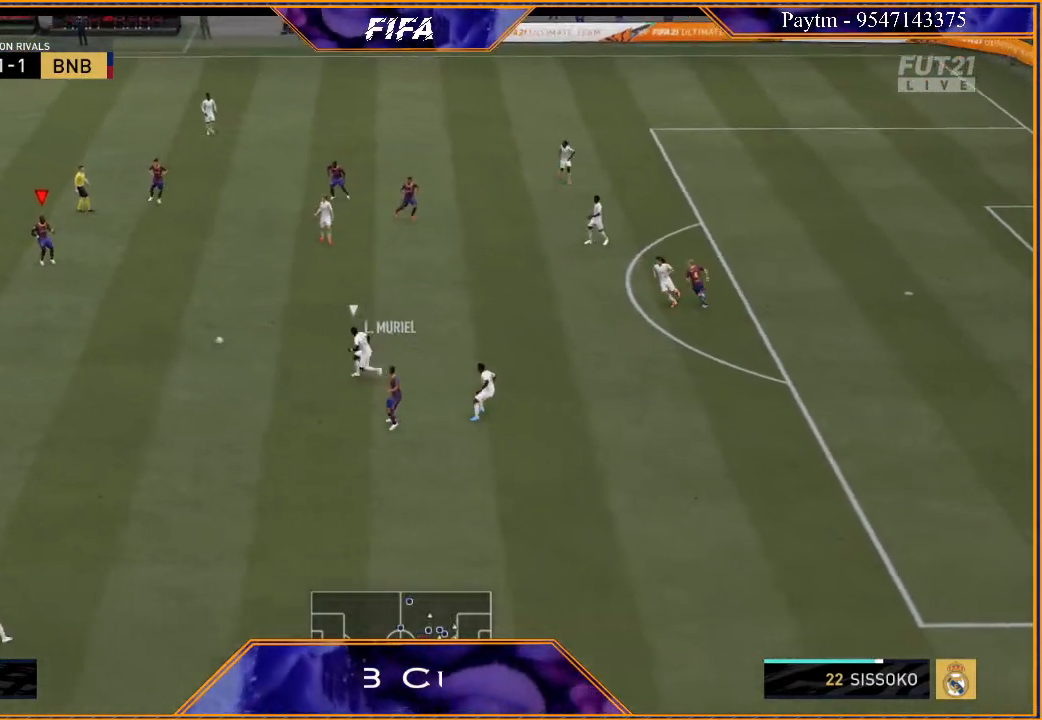
{"buttons": [], "left_stick": "up", "right_stick": "center", "events": [[33, "left_stick", "up-right"], [133, "left_stick", "up"], [233, "A", "down"], [300, "A", "up"]]}
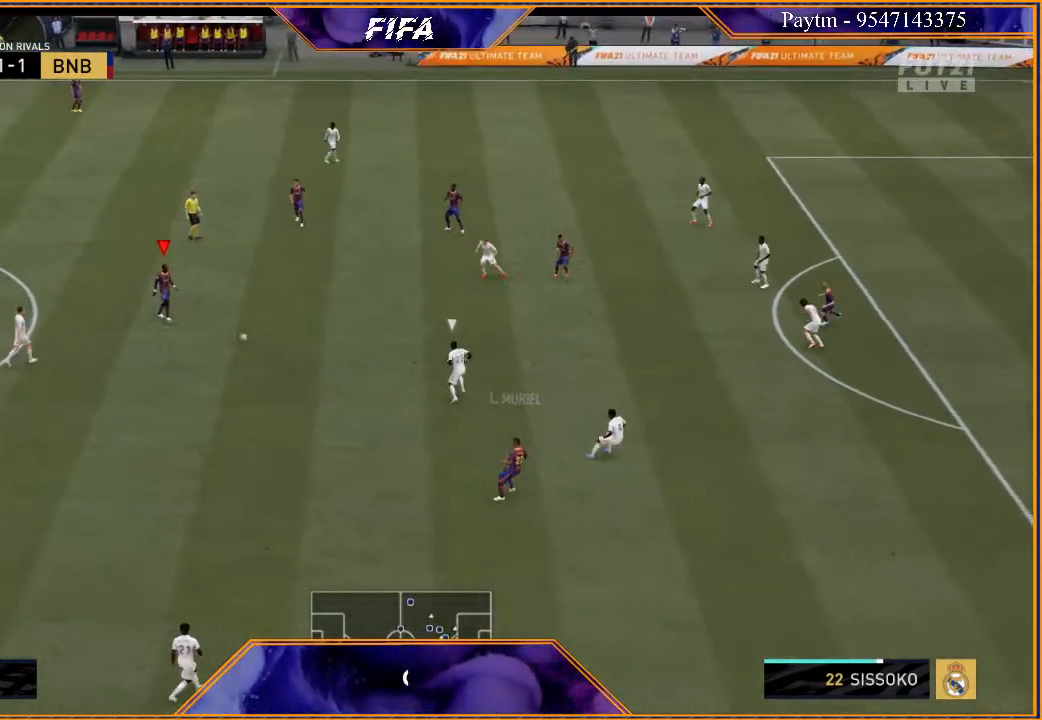
{"buttons": [], "left_stick": "center", "right_stick": "center", "events": [[400, "left_stick", "center"]]}
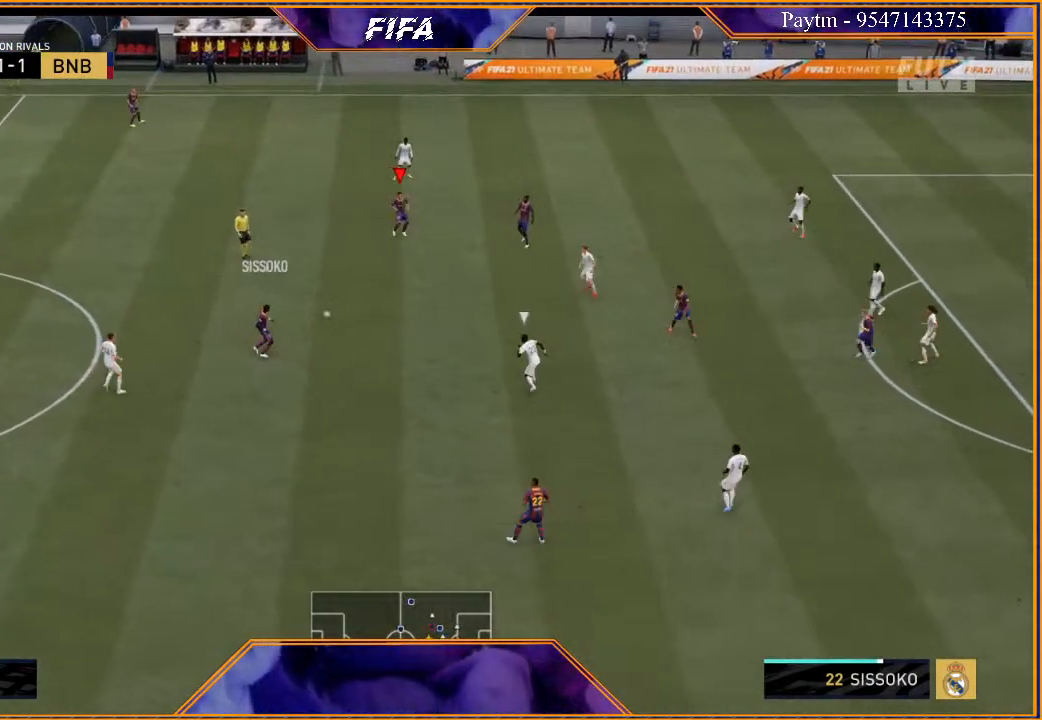
{"buttons": [], "left_stick": "down", "right_stick": "center", "events": [[167, "left_stick", "down-right"], [333, "left_stick", "down"]]}
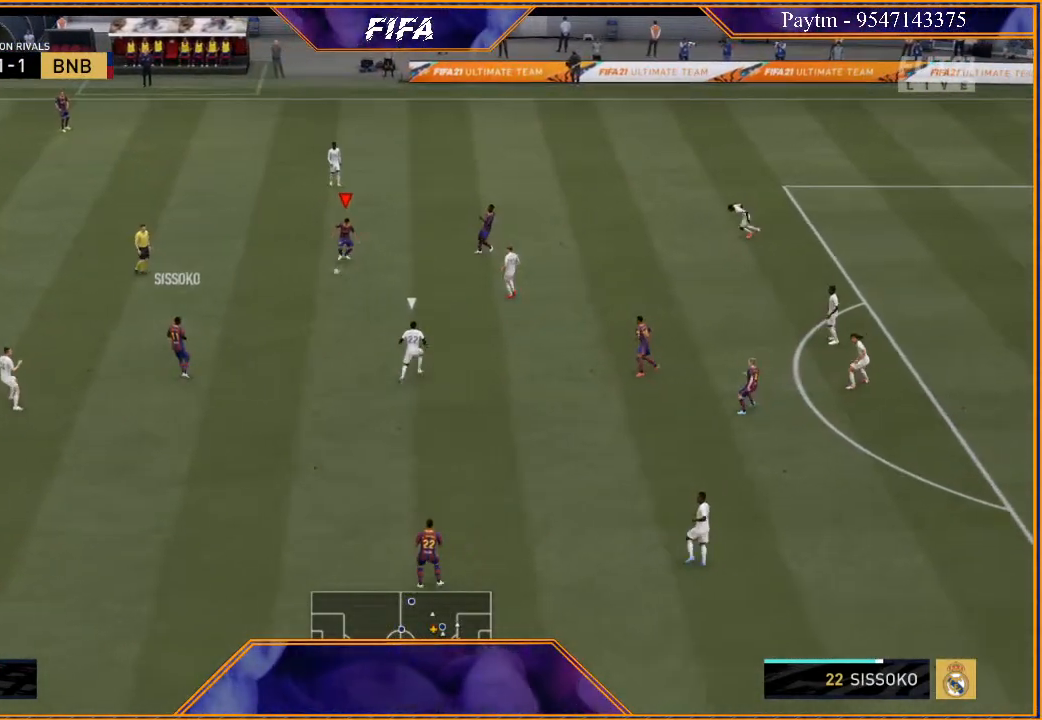
{"buttons": ["R2"], "left_stick": "down", "right_stick": "center", "events": [[167, "A", "down"], [167, "left_stick", "down-right"], [300, "A", "up"], [367, "left_stick", "down"], [467, "R2", "down"]]}
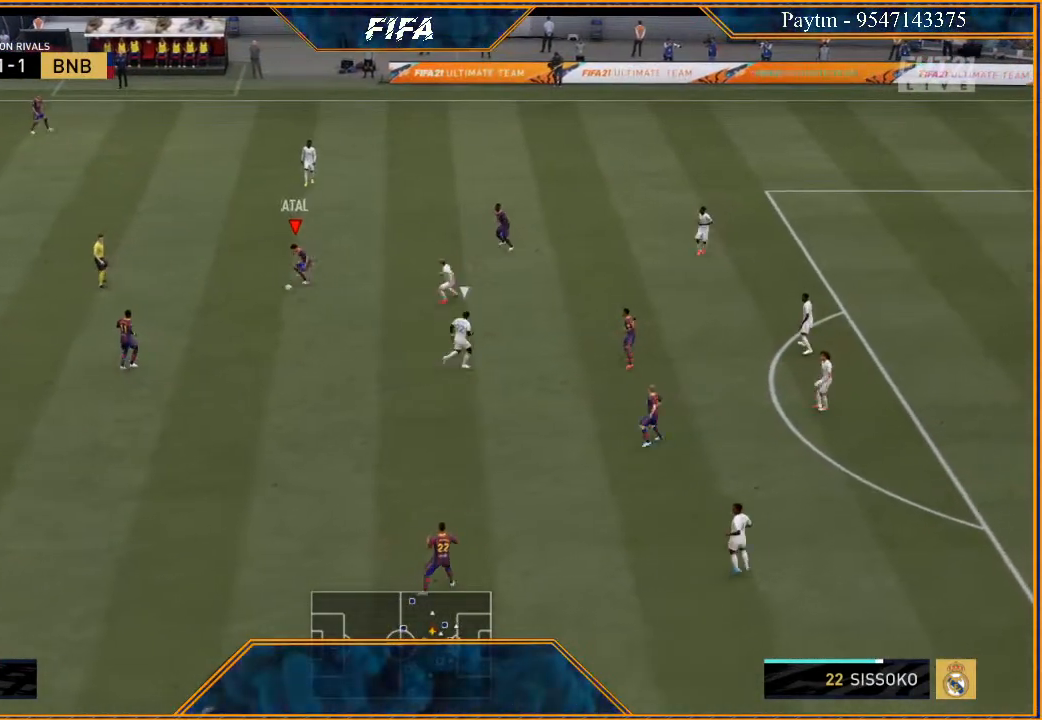
{"buttons": [], "left_stick": "down", "right_stick": "center", "events": [[300, "R2", "up"]]}
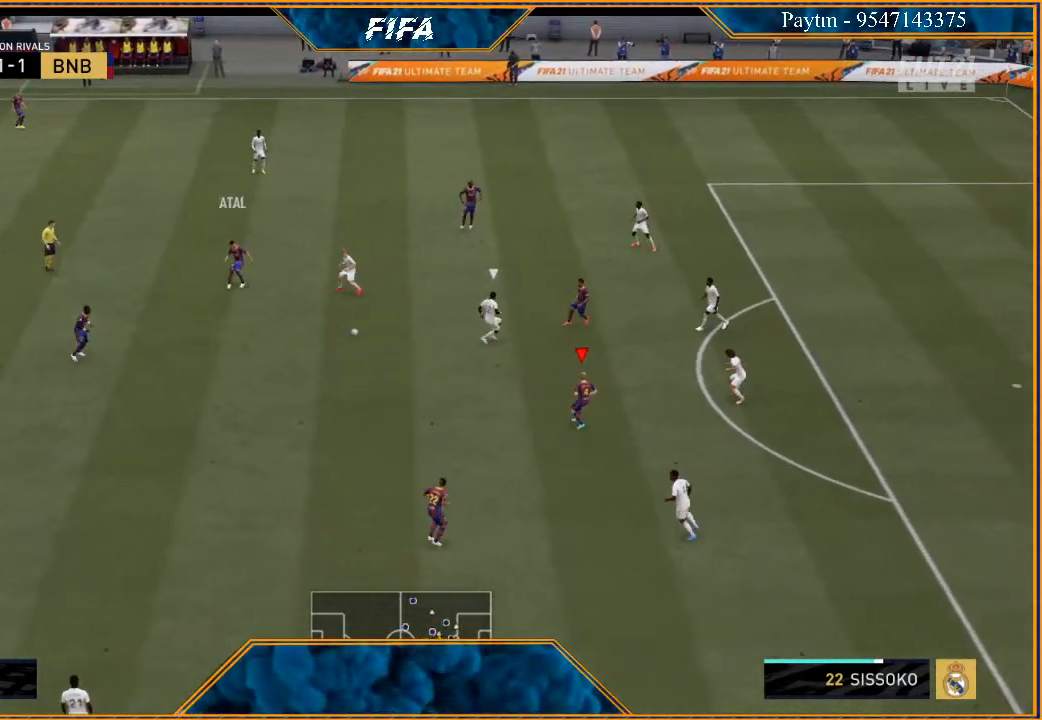
{"buttons": ["A"], "left_stick": "left", "right_stick": "center", "events": [[267, "left_stick", "left"], [467, "A", "down"]]}
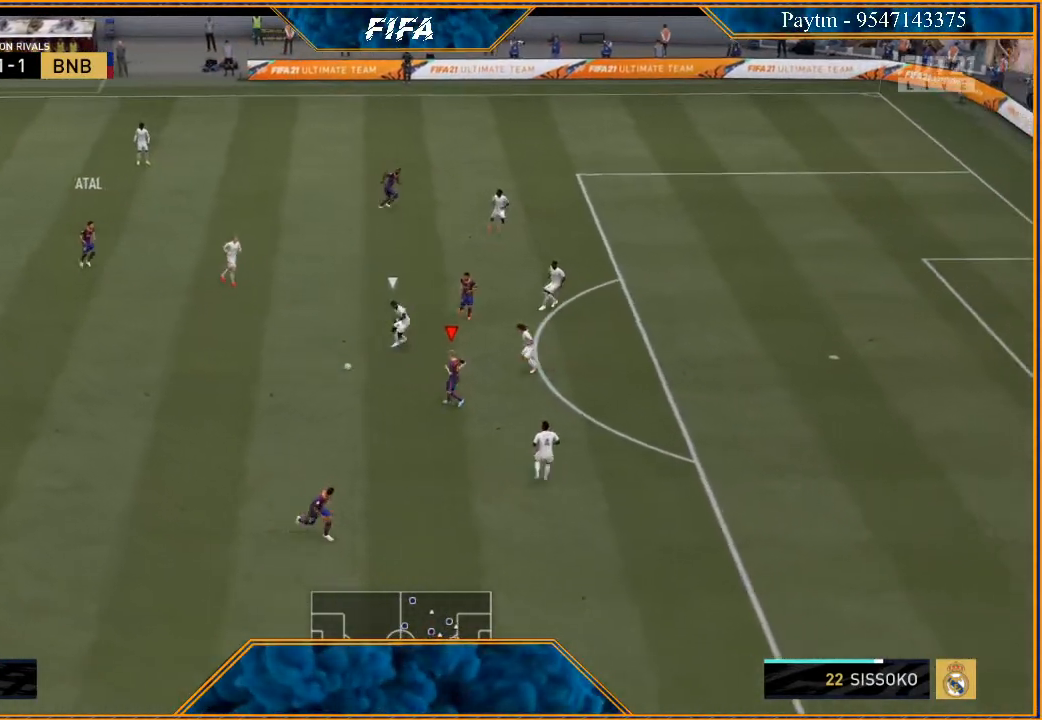
{"buttons": [], "left_stick": "right", "right_stick": "center", "events": [[67, "A", "up"], [367, "left_stick", "center"], [500, "left_stick", "right"]]}
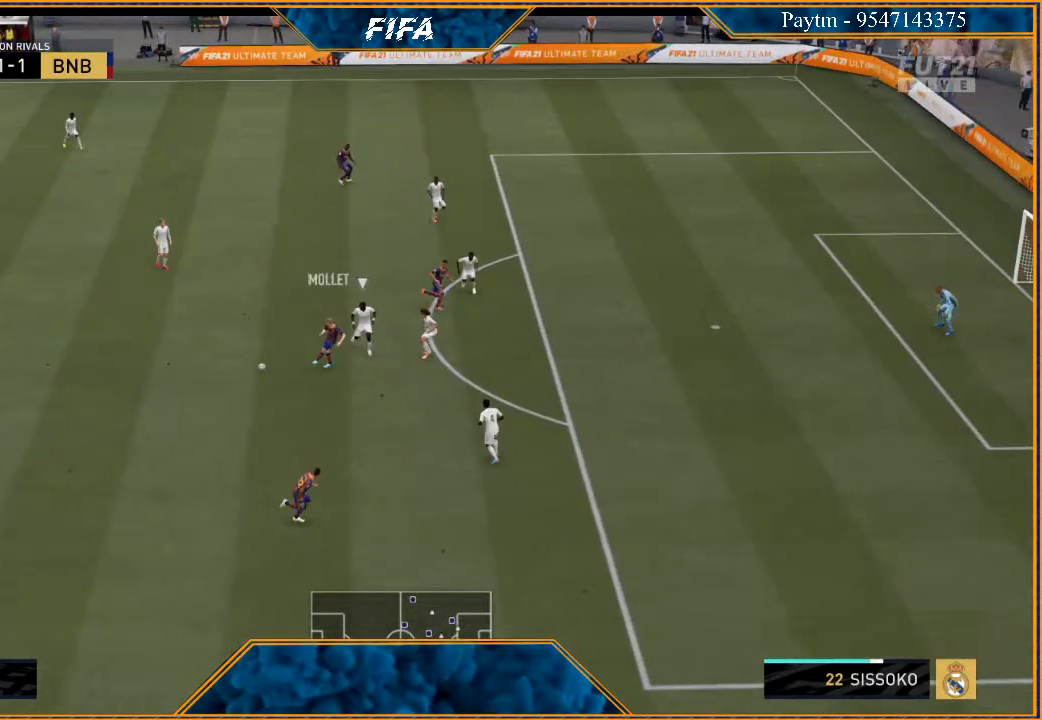
{"buttons": [], "left_stick": "right", "right_stick": "center", "events": []}
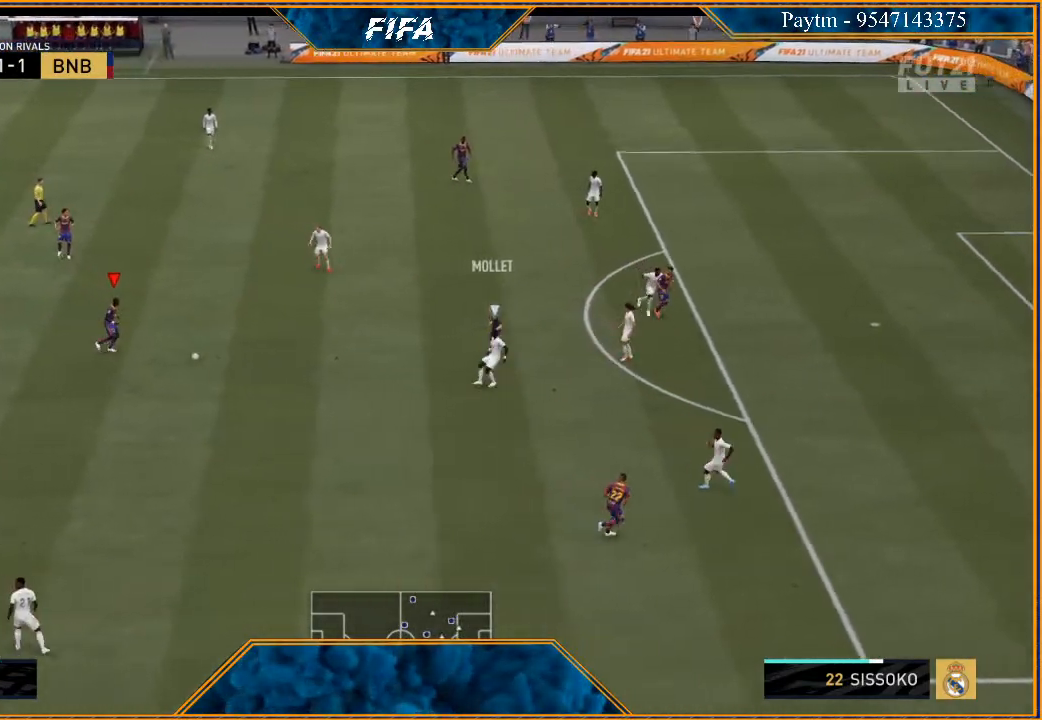
{"buttons": [], "left_stick": "down", "right_stick": "down", "events": [[233, "left_stick", "down-right"], [233, "right_stick", "down"], [367, "left_stick", "down"]]}
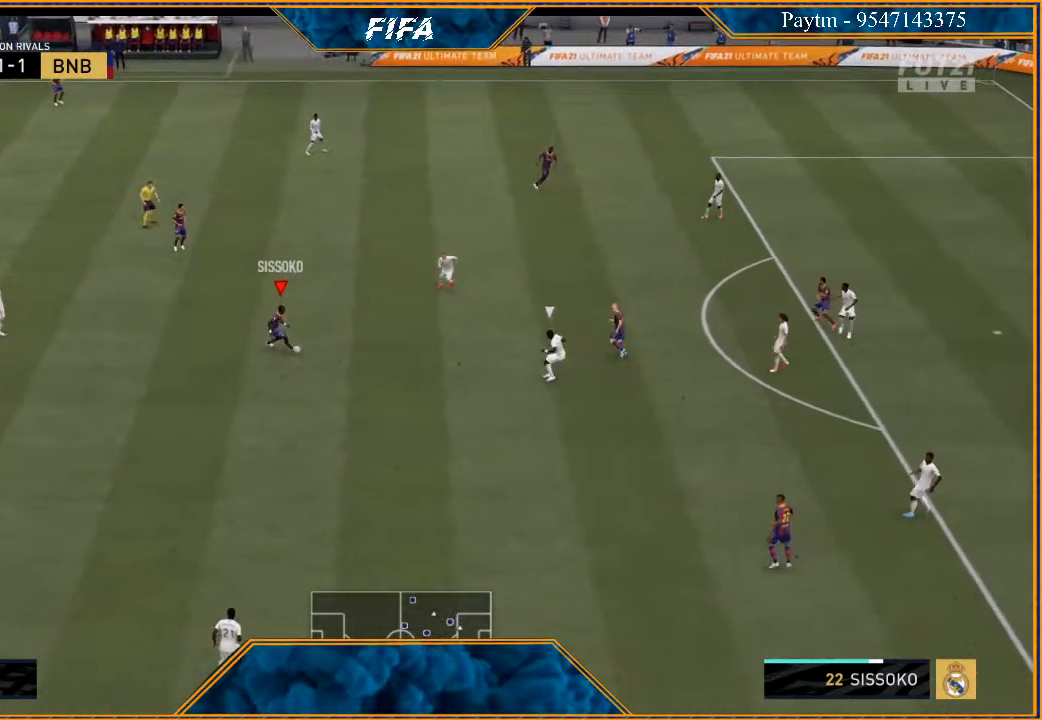
{"buttons": [], "left_stick": "up", "right_stick": "center", "events": [[233, "left_stick", "up-left"], [233, "right_stick", "center"], [467, "A", "down"], [500, "A", "up"], [500, "left_stick", "up"]]}
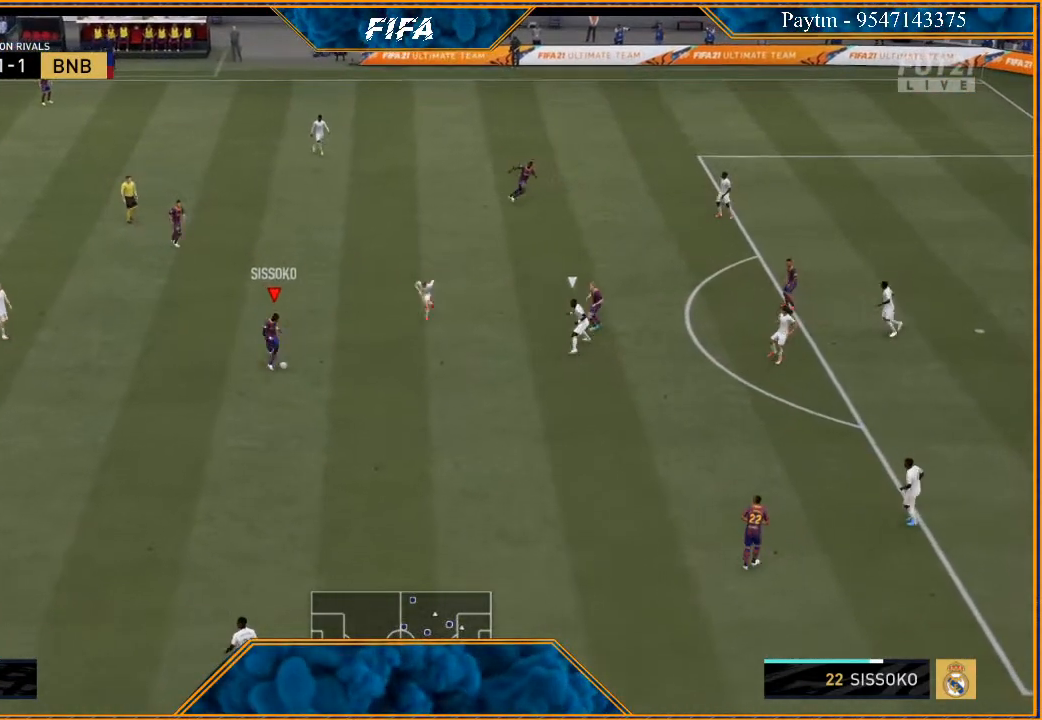
{"buttons": [], "left_stick": "center", "right_stick": "center", "events": [[367, "left_stick", "center"]]}
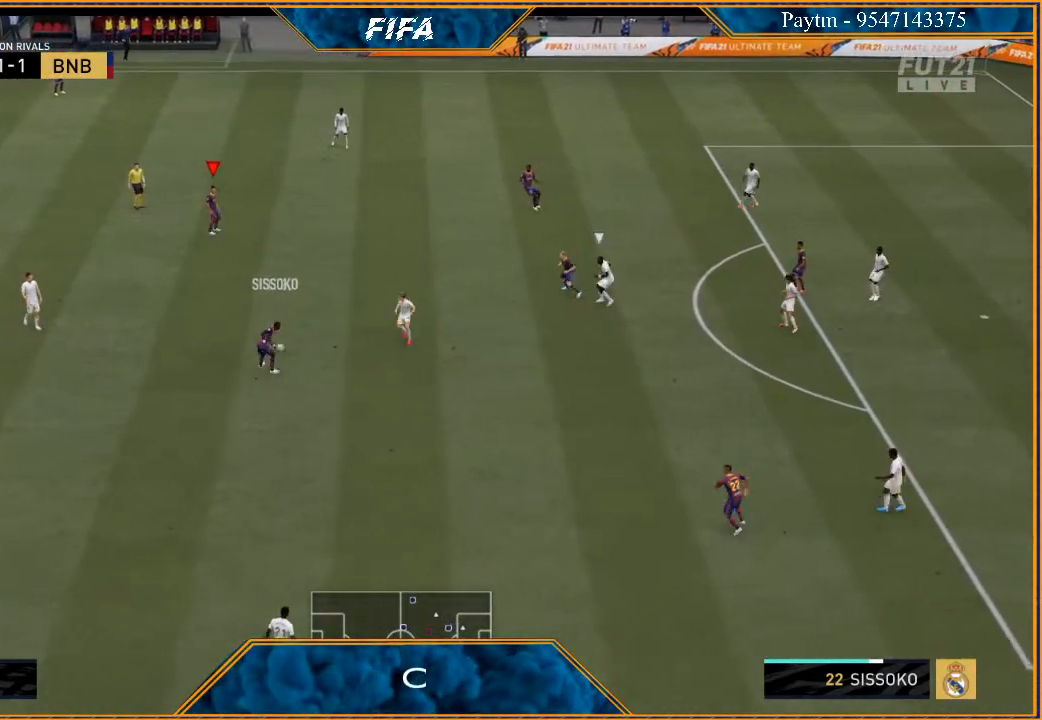
{"buttons": [], "left_stick": "right", "right_stick": "center", "events": [[200, "left_stick", "up-right"], [267, "left_stick", "right"], [400, "A", "down"], [467, "A", "up"]]}
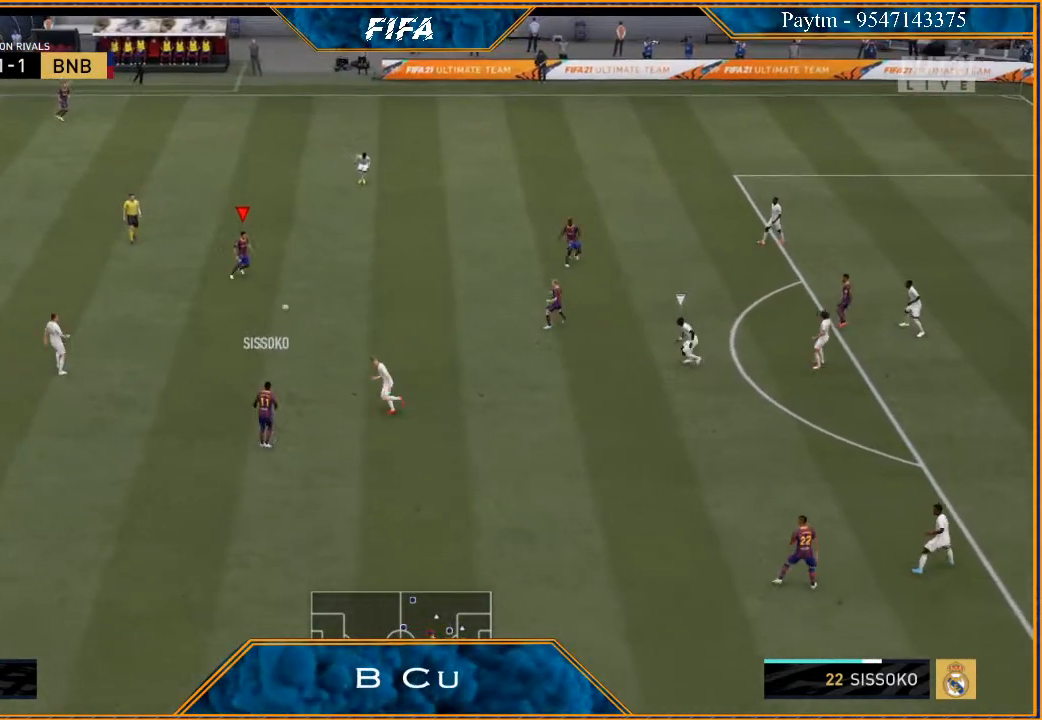
{"buttons": [], "left_stick": "center", "right_stick": "center", "events": [[500, "left_stick", "center"]]}
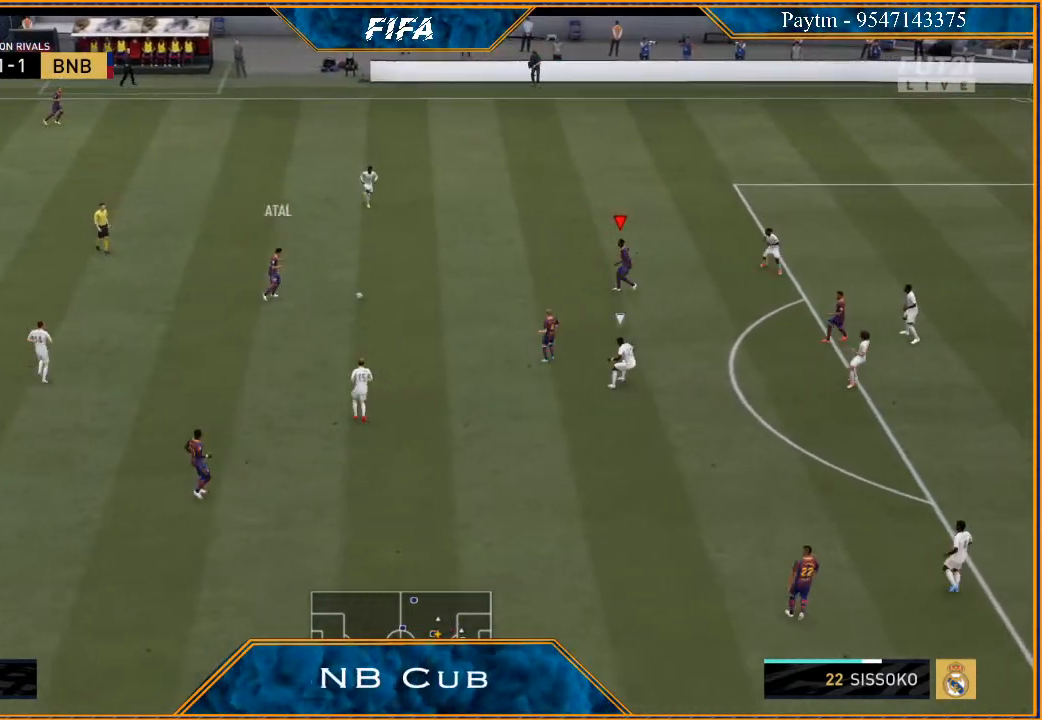
{"buttons": [], "left_stick": "up", "right_stick": "center", "events": [[200, "left_stick", "right"], [267, "left_stick", "up"]]}
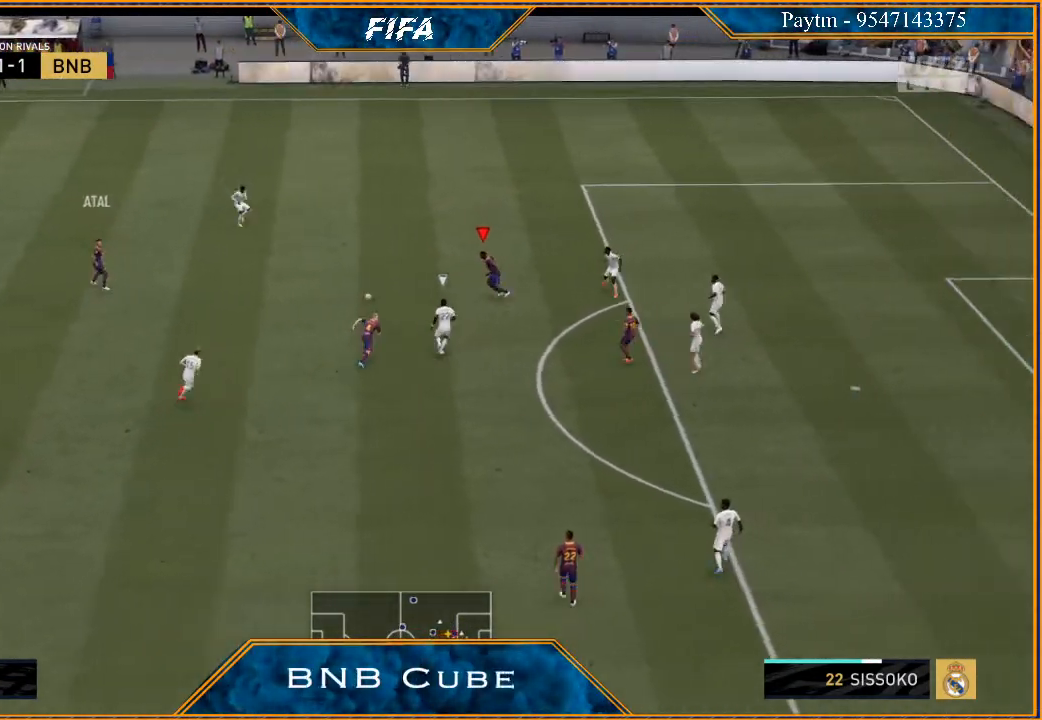
{"buttons": ["A"], "left_stick": "left", "right_stick": "center", "events": [[33, "left_stick", "up-left"], [133, "left_stick", "left"], [467, "A", "down"]]}
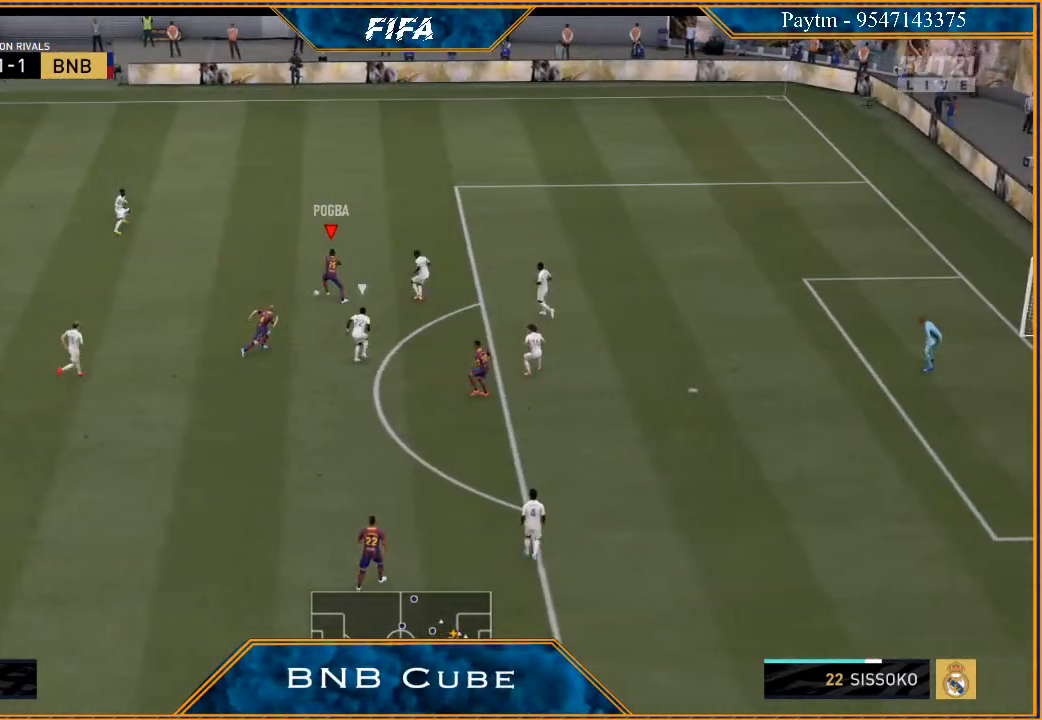
{"buttons": [], "left_stick": "left", "right_stick": "center", "events": [[33, "A", "up"]]}
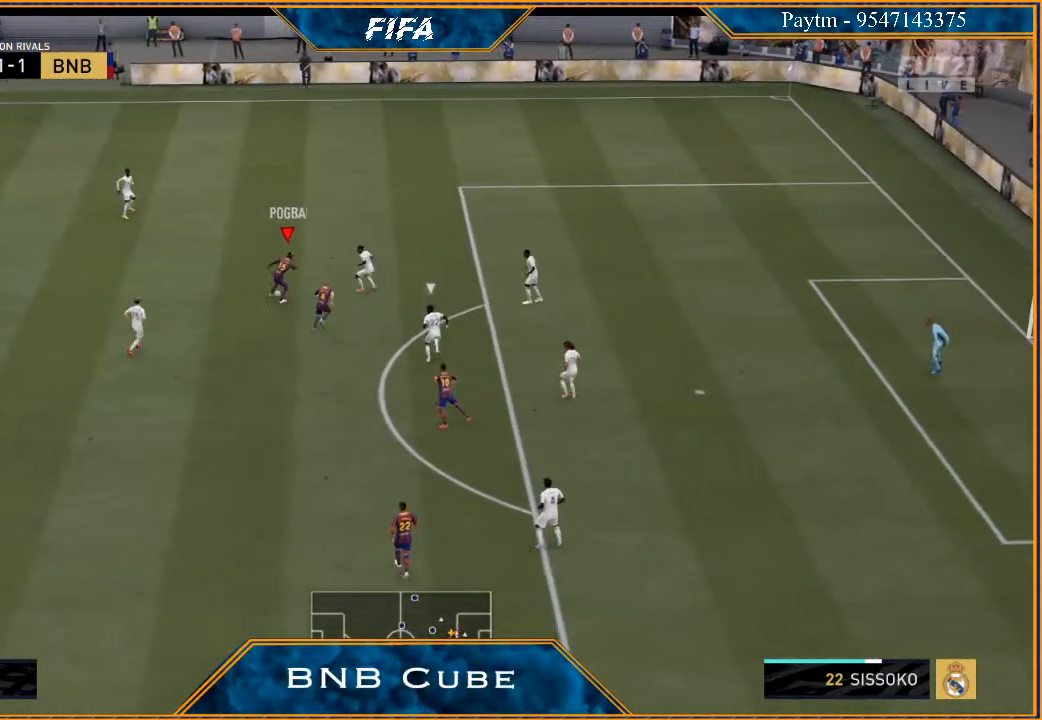
{"buttons": [], "left_stick": "down-left", "right_stick": "center", "events": [[167, "left_stick", "center"], [433, "left_stick", "down-left"]]}
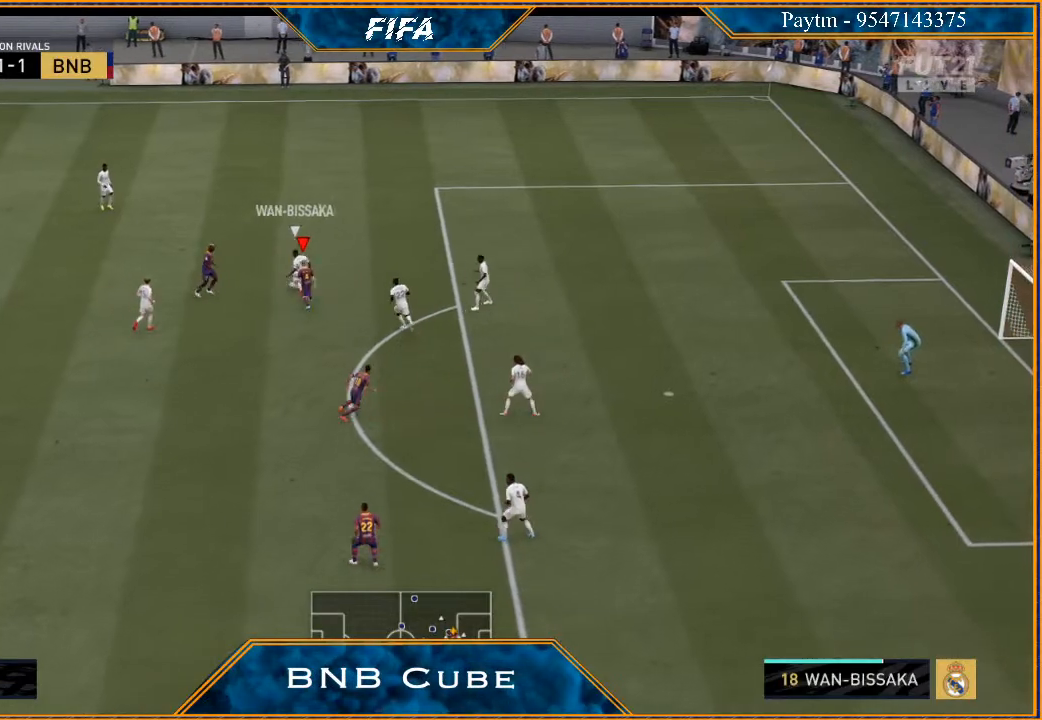
{"buttons": ["R2"], "left_stick": "up-left", "right_stick": "center", "events": [[400, "left_stick", "up-left"], [500, "R2", "down"]]}
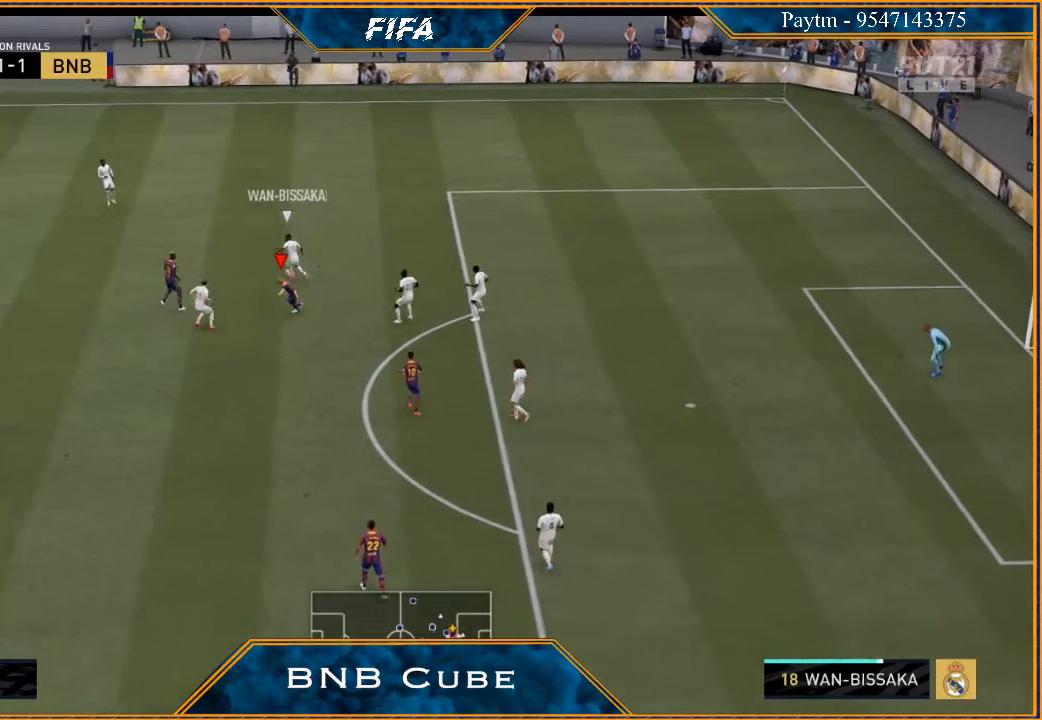
{"buttons": ["R2"], "left_stick": "up-left", "right_stick": "center", "events": [[100, "L1", "down"], [333, "L1", "up"]]}
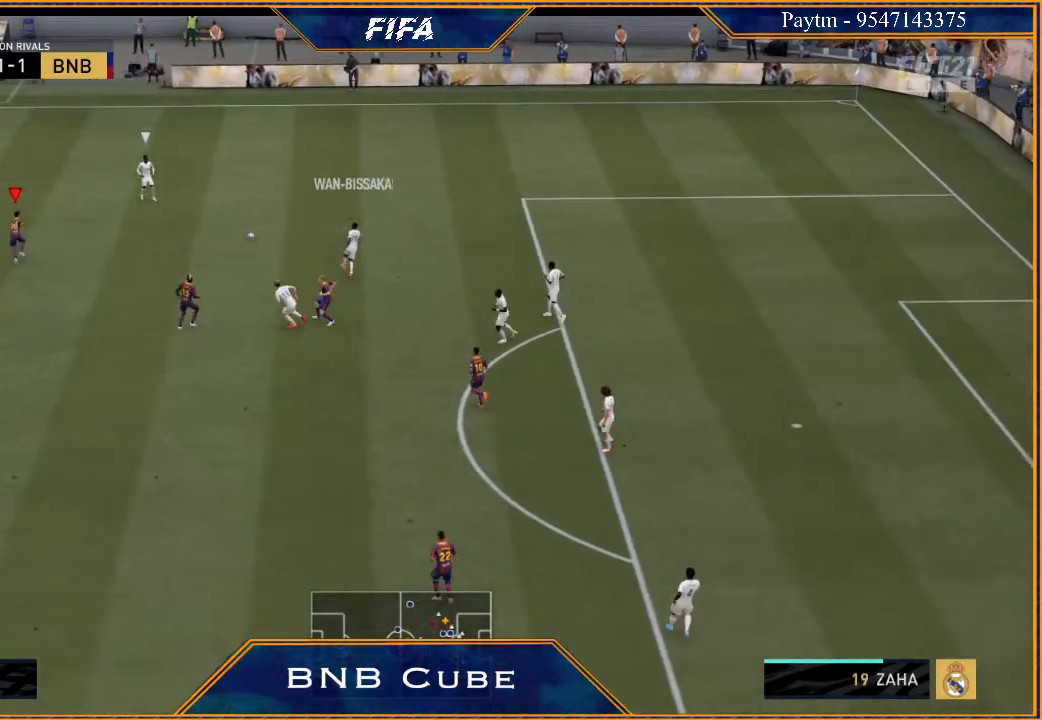
{"buttons": ["L2", "R2"], "left_stick": "up", "right_stick": "center", "events": [[300, "left_stick", "up"], [367, "L2", "down"]]}
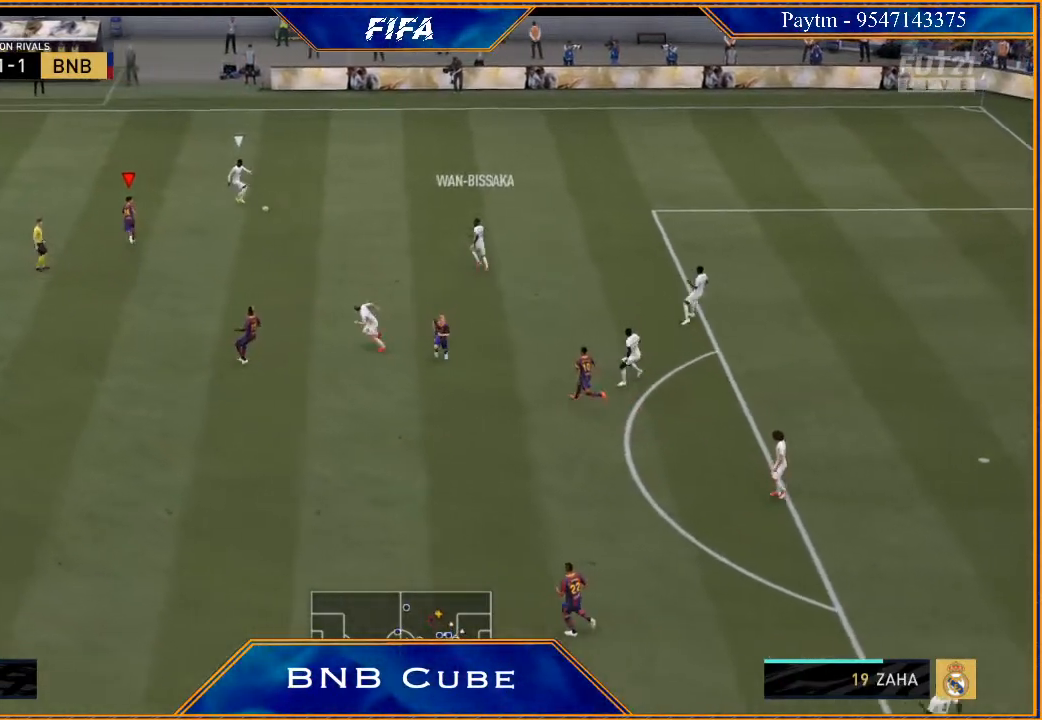
{"buttons": ["B", "L2", "R2"], "left_stick": "up-right", "right_stick": "center", "events": [[200, "left_stick", "up-right"], [500, "B", "down"]]}
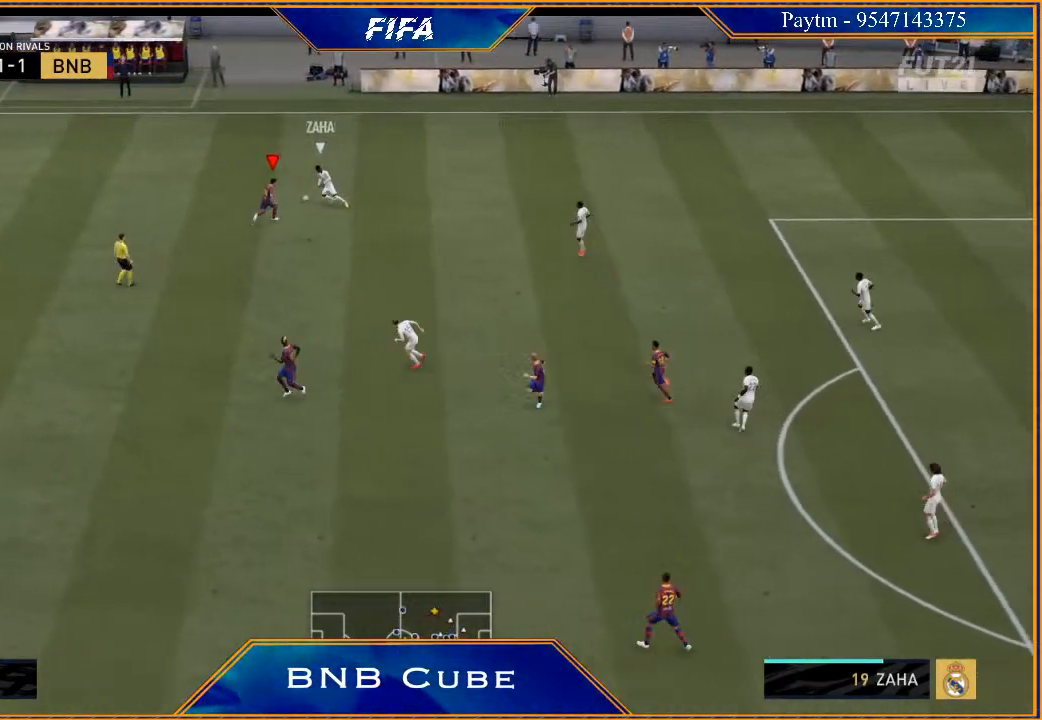
{"buttons": ["L2", "R2"], "left_stick": "up-left", "right_stick": "center", "events": [[33, "left_stick", "up"], [100, "B", "up"], [267, "left_stick", "up-left"]]}
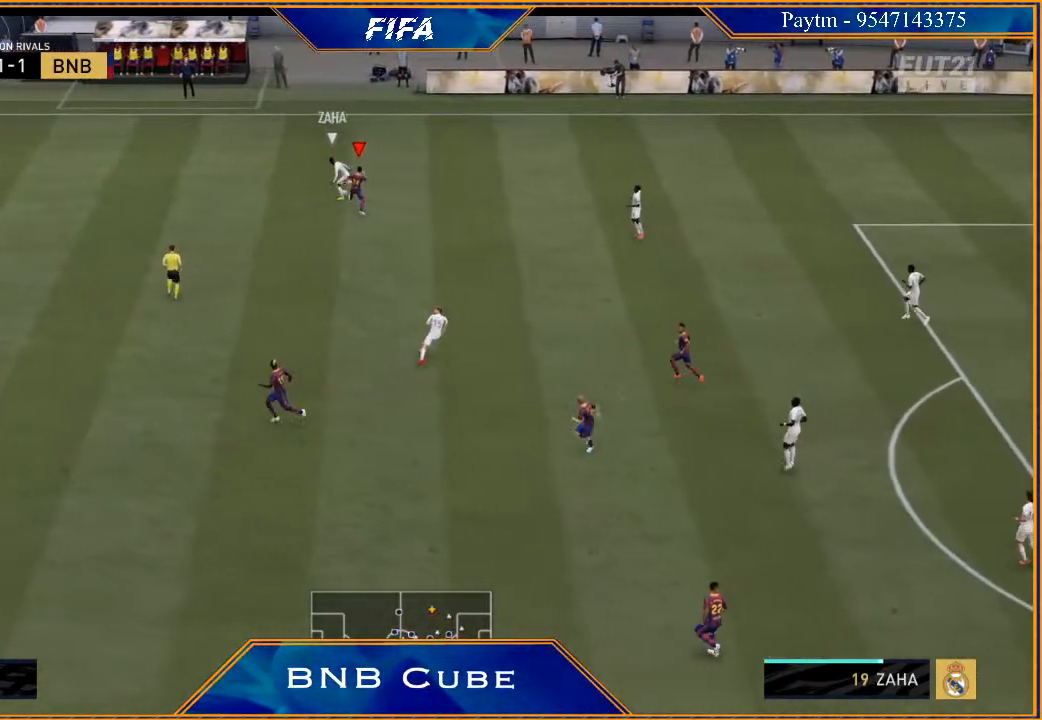
{"buttons": ["R2"], "left_stick": "left", "right_stick": "center", "events": [[267, "L2", "up"], [467, "left_stick", "left"]]}
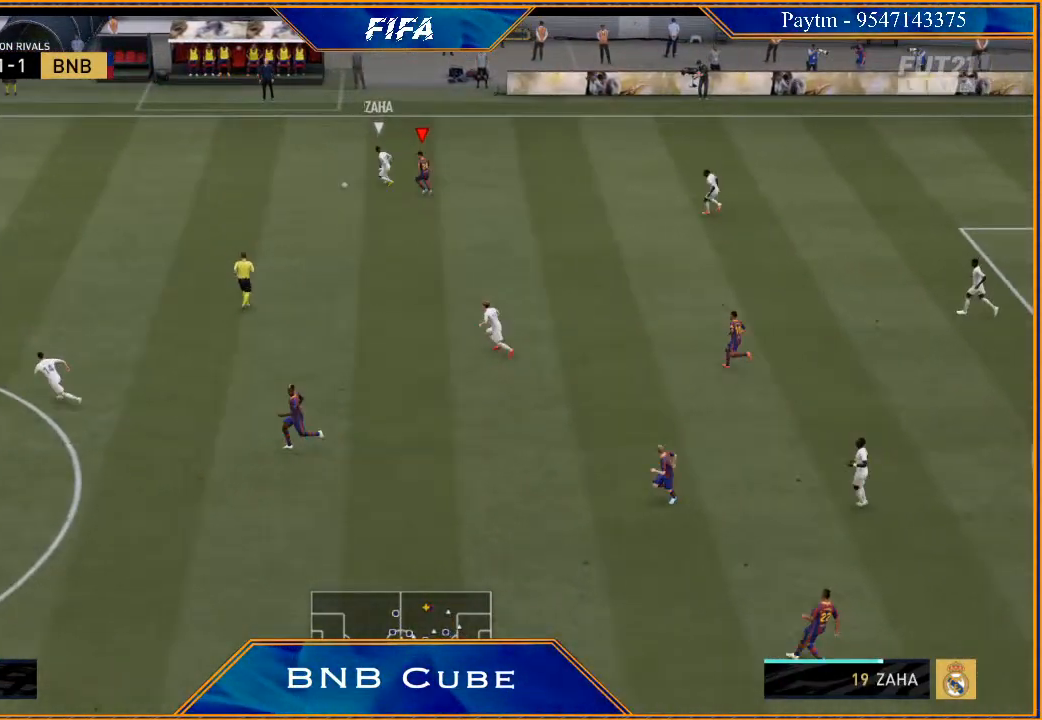
{"buttons": ["R2"], "left_stick": "up", "right_stick": "center", "events": [[267, "L1", "down"], [333, "left_stick", "up"], [500, "L1", "up"]]}
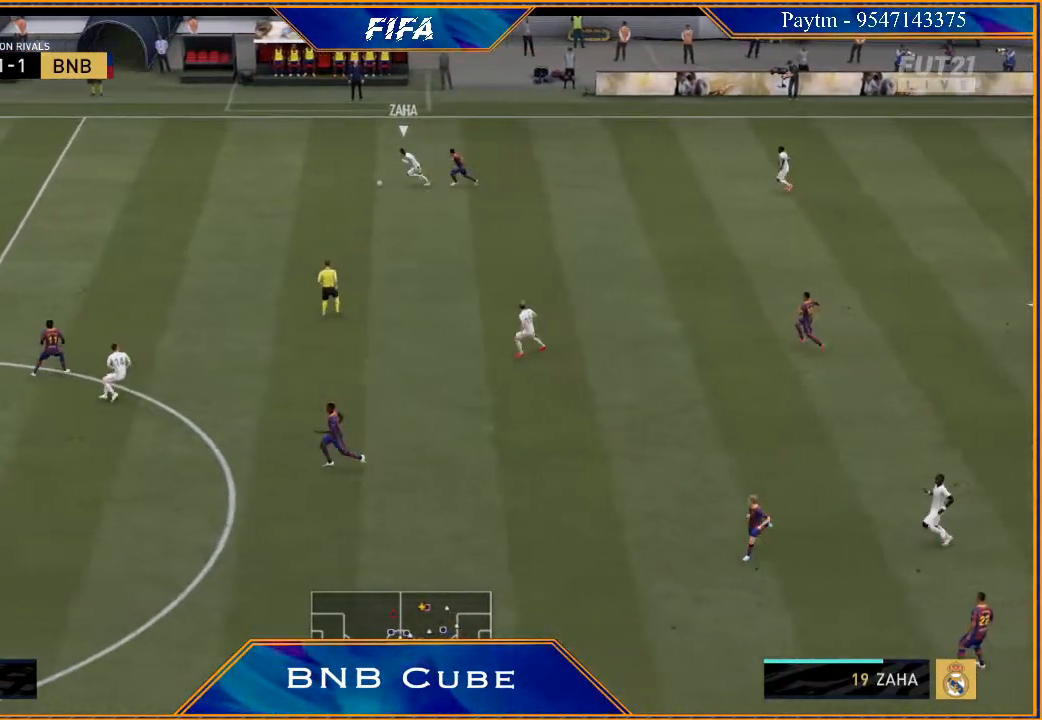
{"buttons": ["L1", "R2"], "left_stick": "up-right", "right_stick": "center", "events": [[300, "left_stick", "up-right"], [400, "L1", "down"]]}